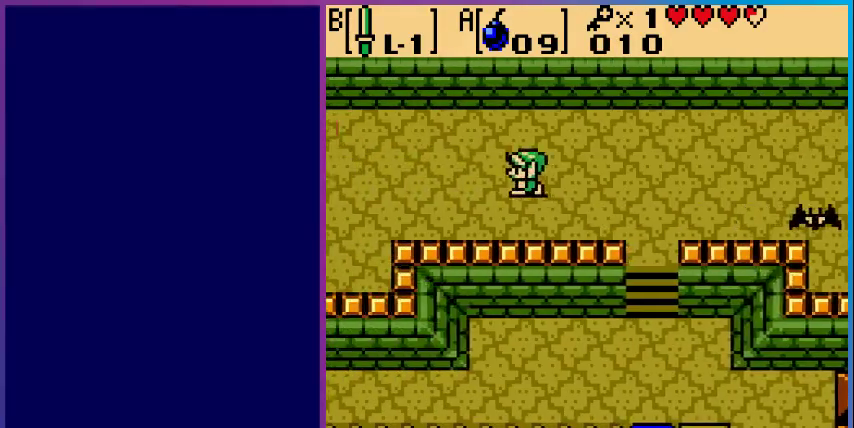
Gameplay with a controller (Nintendo layout); each line is a JSON object with the inputs held at the frame after it. "events" lists button and stick changes between this image and that frame as [ms after this image, input, new state], when the widget could be followed in between. Not read: L3 R3.
{"buttons": ["DPAD_LEFT"], "events": [[267, "DPAD_LEFT", "down"]]}
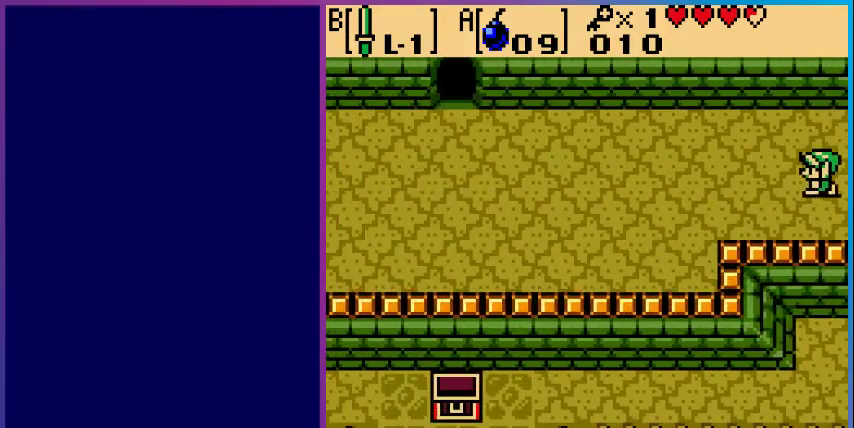
{"buttons": ["DPAD_LEFT"], "events": []}
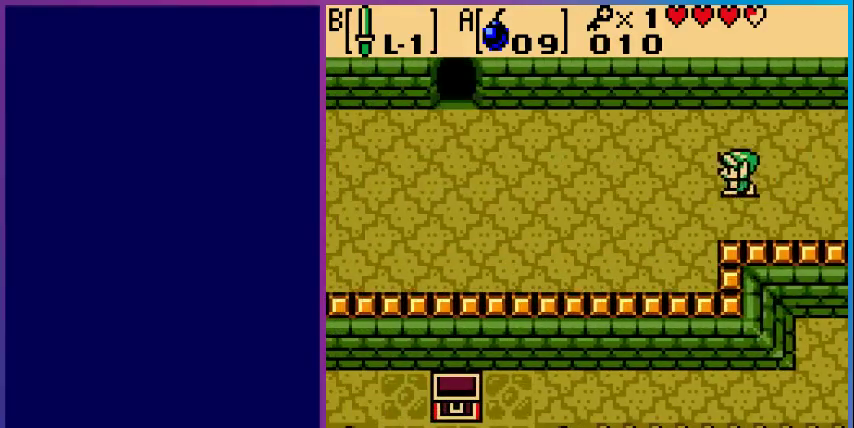
{"buttons": ["DPAD_LEFT"], "events": []}
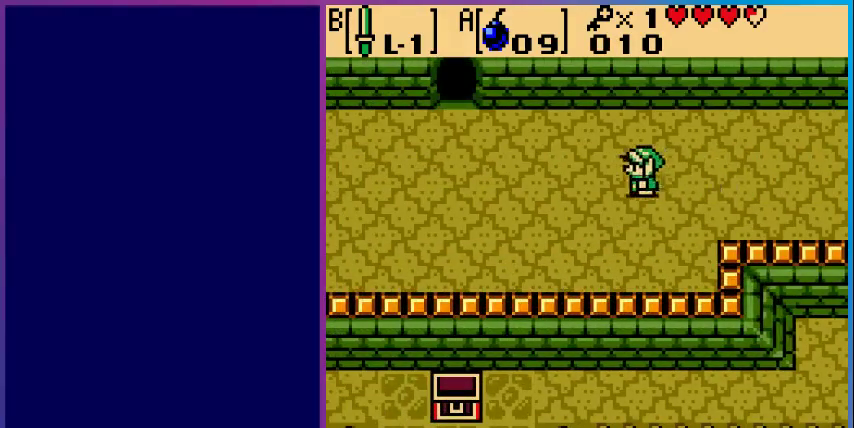
{"buttons": ["DPAD_LEFT"], "events": [[33, "DPAD_UP", "down"], [500, "DPAD_UP", "up"]]}
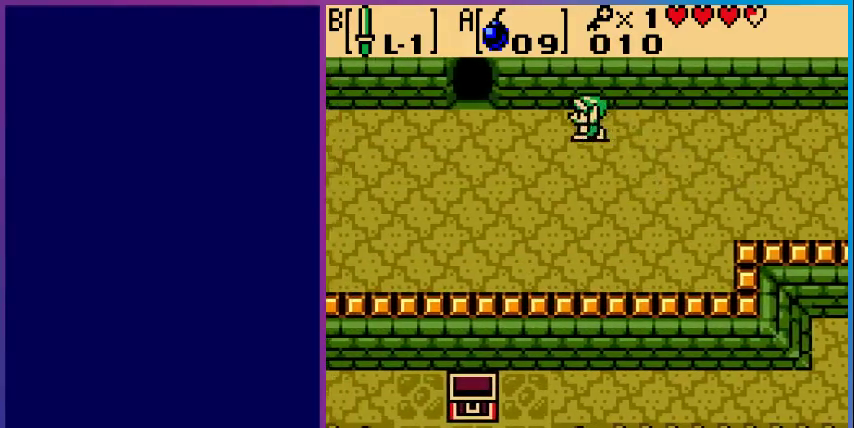
{"buttons": ["DPAD_UP"], "events": [[500, "DPAD_LEFT", "up"], [500, "DPAD_UP", "down"]]}
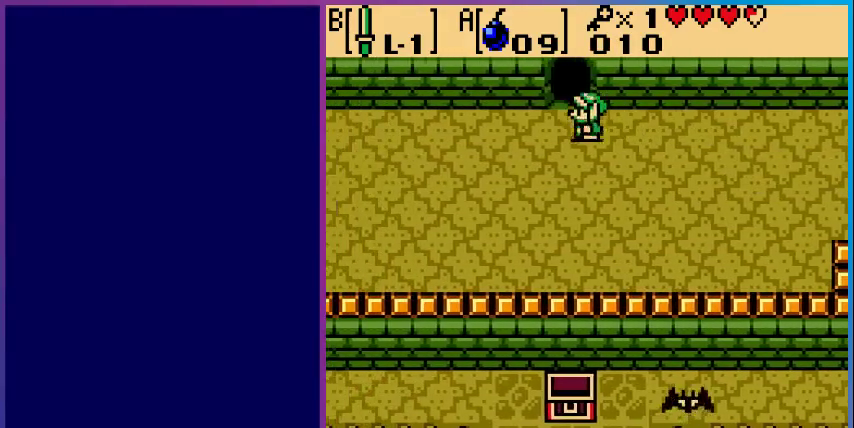
{"buttons": [], "events": [[467, "DPAD_UP", "up"]]}
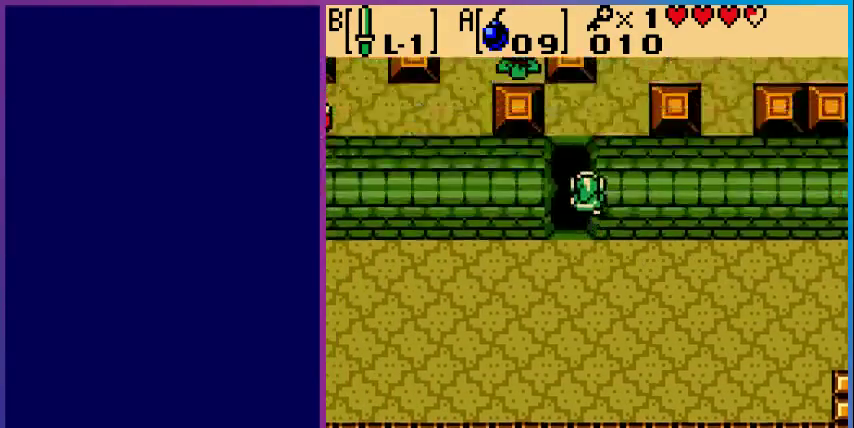
{"buttons": ["DPAD_UP"], "events": [[167, "DPAD_UP", "down"]]}
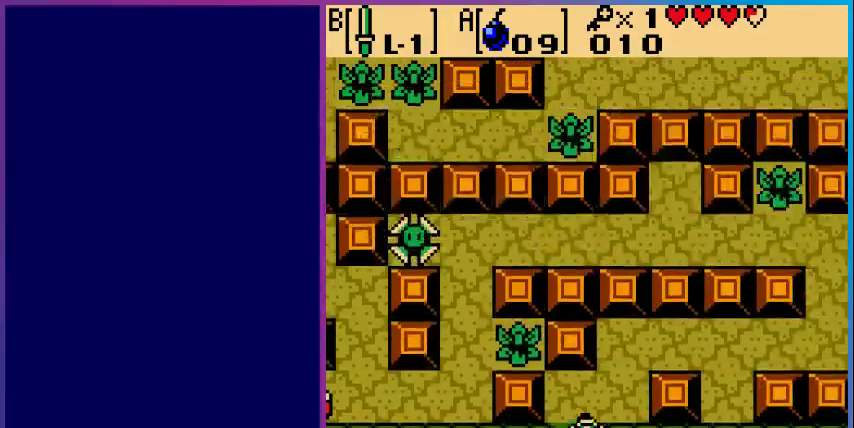
{"buttons": ["DPAD_UP", "DPAD_RIGHT"], "events": [[167, "DPAD_RIGHT", "down"]]}
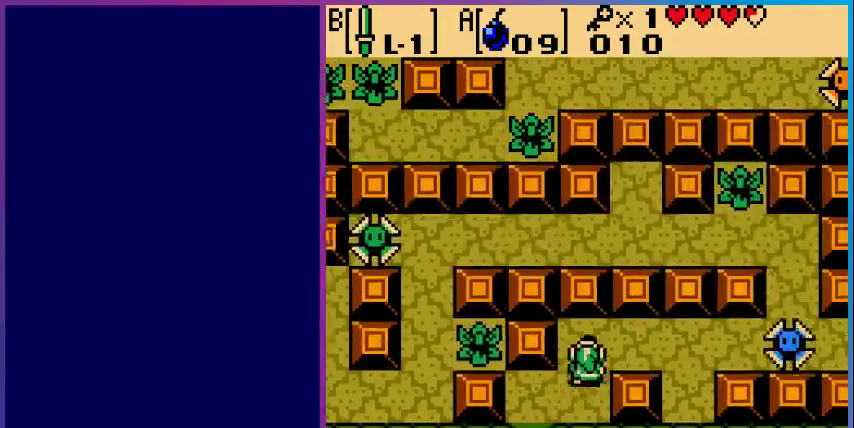
{"buttons": ["DPAD_DOWN"], "events": [[133, "DPAD_UP", "up"], [167, "DPAD_DOWN", "down"], [167, "DPAD_RIGHT", "up"], [333, "DPAD_LEFT", "down"], [500, "DPAD_LEFT", "up"]]}
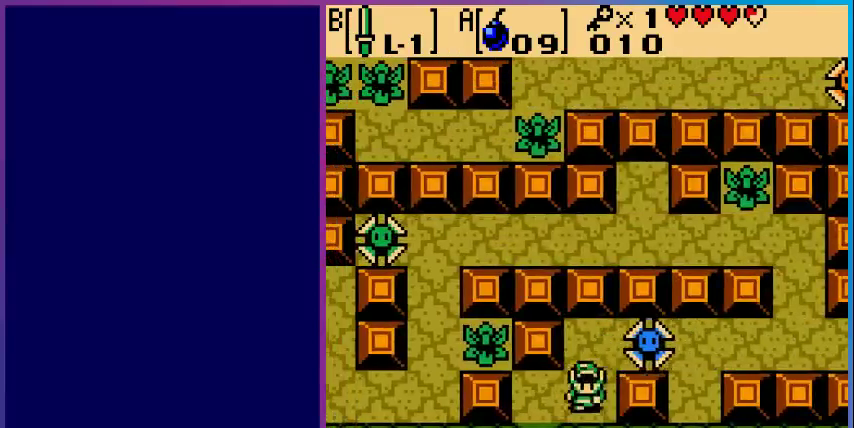
{"buttons": [], "events": [[167, "DPAD_DOWN", "up"]]}
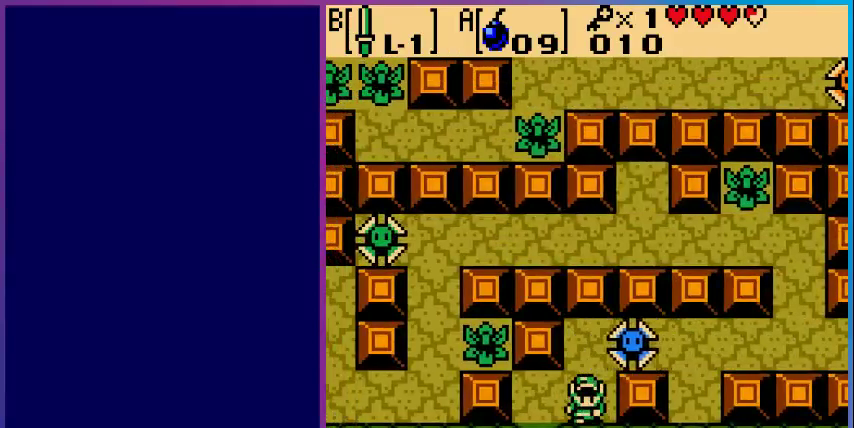
{"buttons": ["DPAD_RIGHT"], "events": [[67, "DPAD_UP", "down"], [267, "DPAD_RIGHT", "down"], [333, "DPAD_UP", "up"]]}
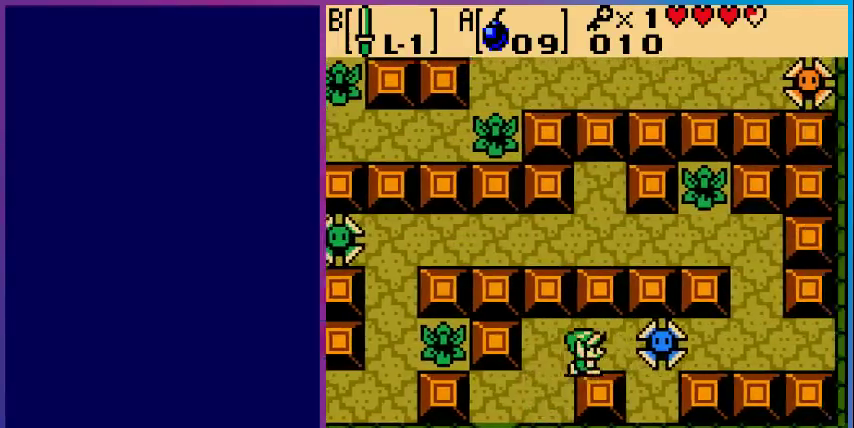
{"buttons": ["DPAD_RIGHT"], "events": []}
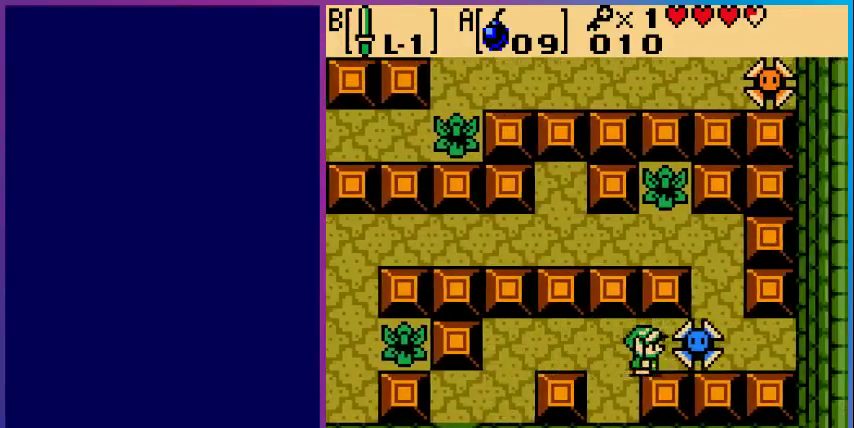
{"buttons": ["DPAD_UP"], "events": [[200, "DPAD_UP", "down"], [400, "DPAD_RIGHT", "up"]]}
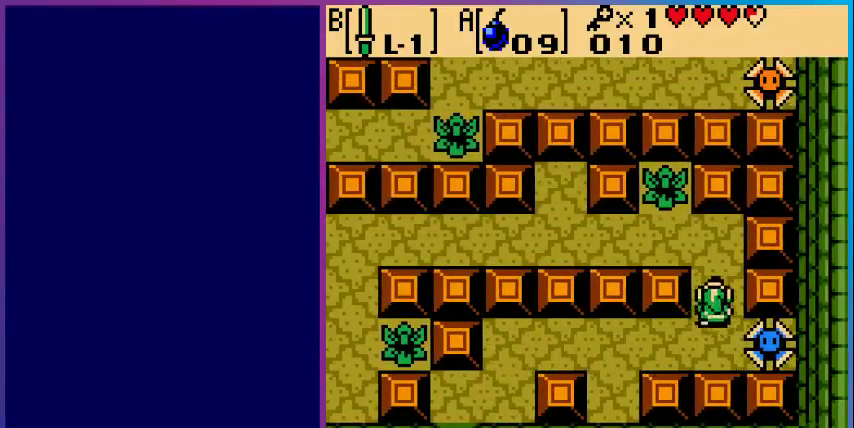
{"buttons": ["DPAD_UP"], "events": [[267, "DPAD_LEFT", "down"], [367, "DPAD_UP", "up"], [500, "DPAD_LEFT", "up"], [500, "DPAD_UP", "down"]]}
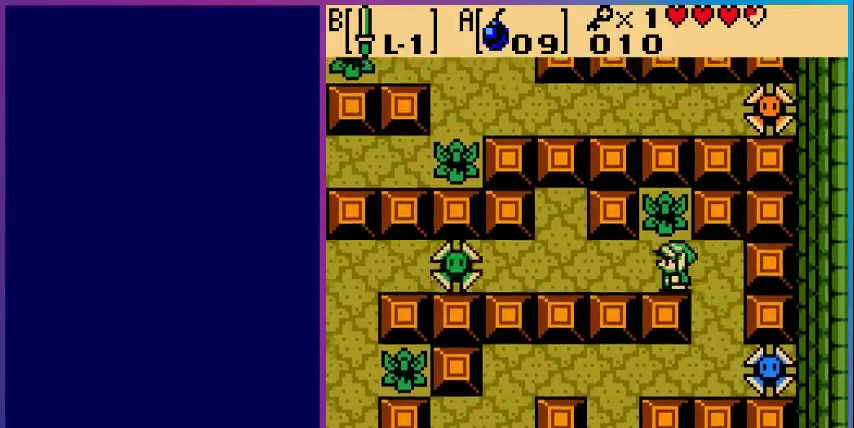
{"buttons": ["DPAD_UP"], "events": [[33, "DPAD_LEFT", "down"], [133, "DPAD_LEFT", "up"], [233, "B", "down"], [367, "B", "up"]]}
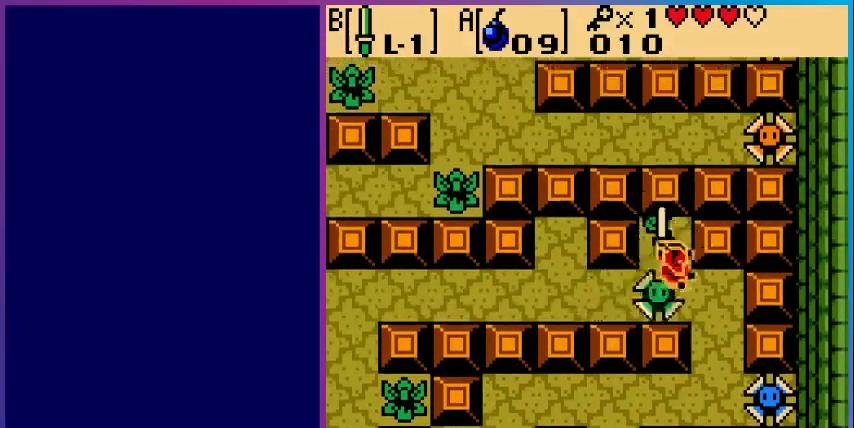
{"buttons": [], "events": [[367, "DPAD_UP", "up"]]}
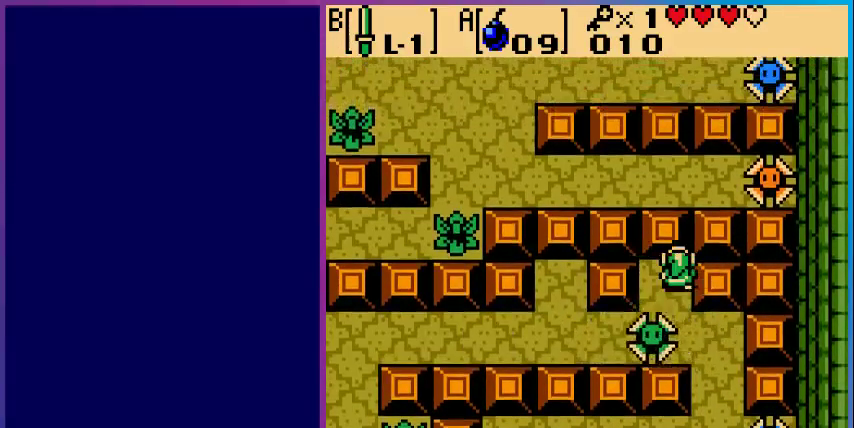
{"buttons": ["DPAD_DOWN", "DPAD_LEFT"], "events": [[267, "DPAD_DOWN", "down"], [500, "DPAD_LEFT", "down"]]}
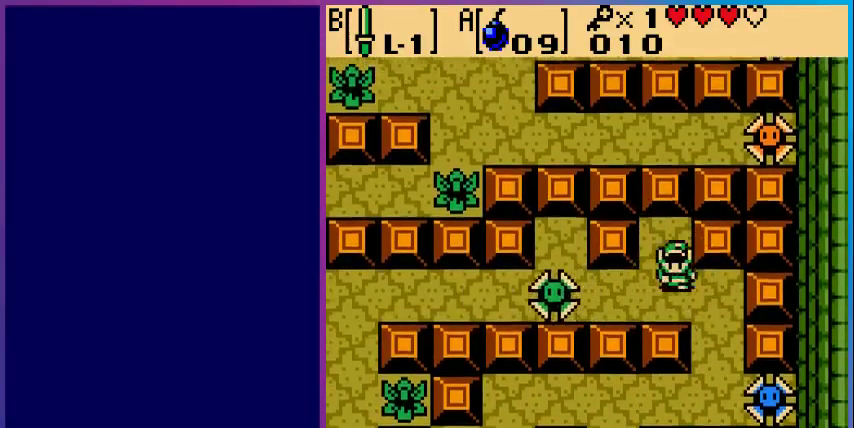
{"buttons": ["DPAD_LEFT"], "events": [[167, "DPAD_DOWN", "up"]]}
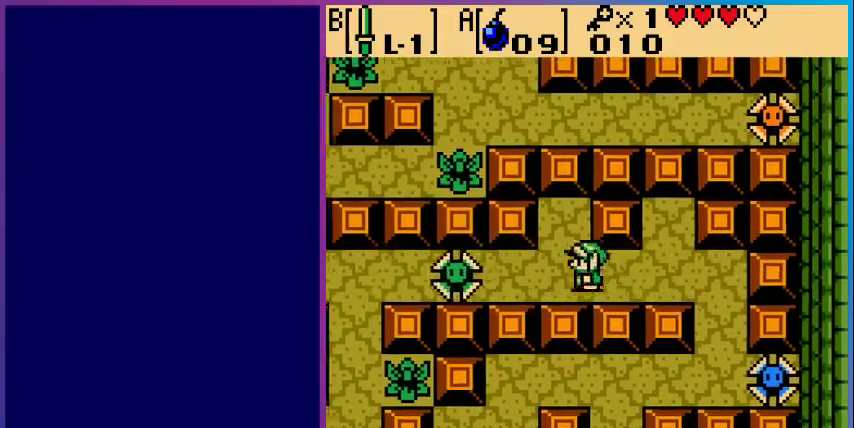
{"buttons": ["DPAD_LEFT"], "events": []}
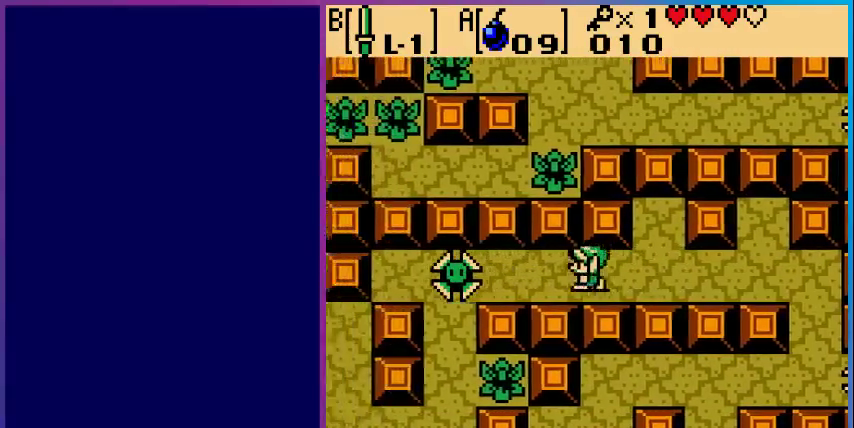
{"buttons": ["DPAD_LEFT"], "events": []}
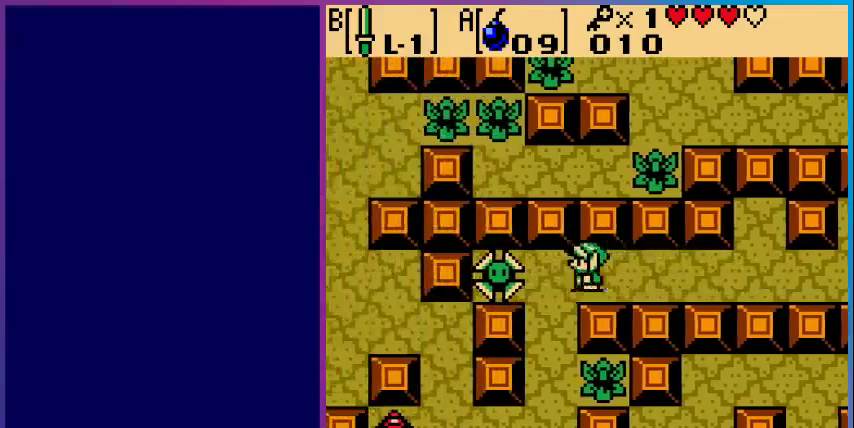
{"buttons": ["DPAD_DOWN"], "events": [[467, "DPAD_DOWN", "down"], [500, "DPAD_LEFT", "up"]]}
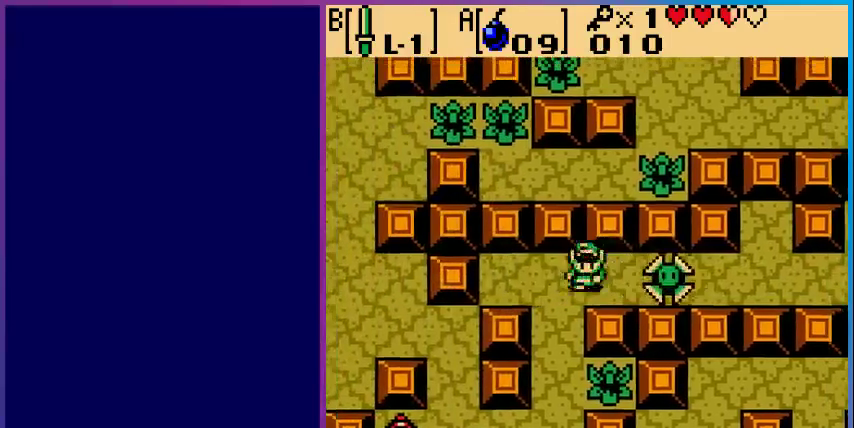
{"buttons": ["DPAD_DOWN"], "events": [[67, "DPAD_LEFT", "down"], [133, "DPAD_DOWN", "up"], [200, "DPAD_DOWN", "down"], [333, "DPAD_LEFT", "up"]]}
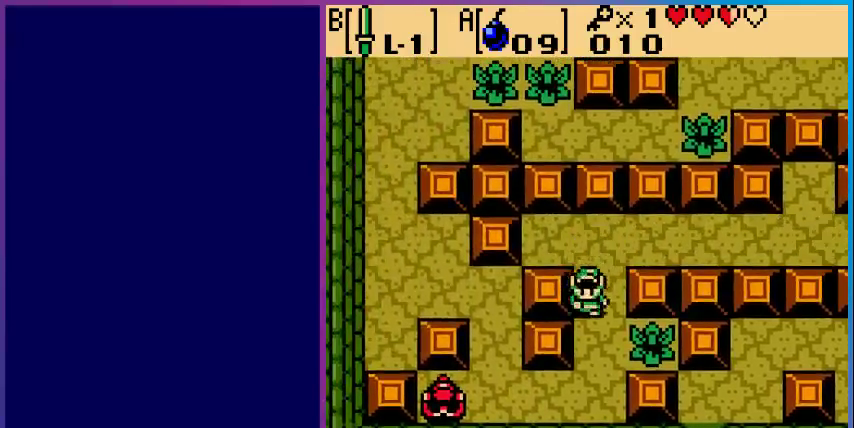
{"buttons": [], "events": [[200, "DPAD_RIGHT", "down"], [267, "DPAD_DOWN", "up"], [300, "B", "down"], [400, "DPAD_RIGHT", "up"], [433, "B", "up"]]}
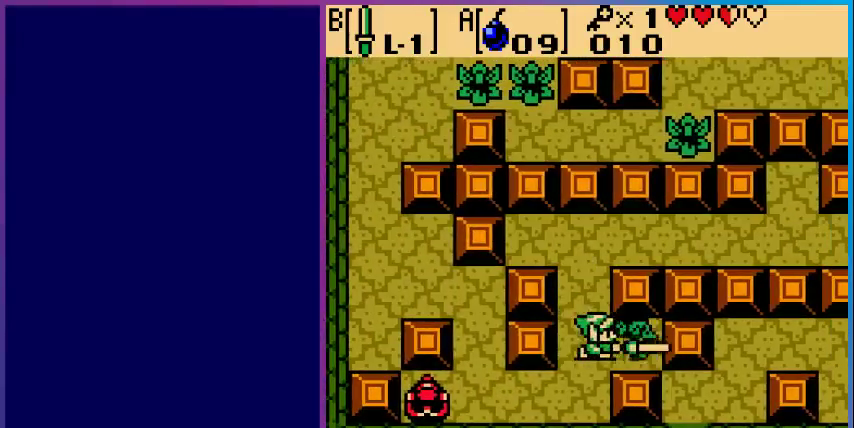
{"buttons": ["DPAD_LEFT"], "events": [[200, "DPAD_DOWN", "down"], [433, "DPAD_LEFT", "down"], [500, "DPAD_DOWN", "up"]]}
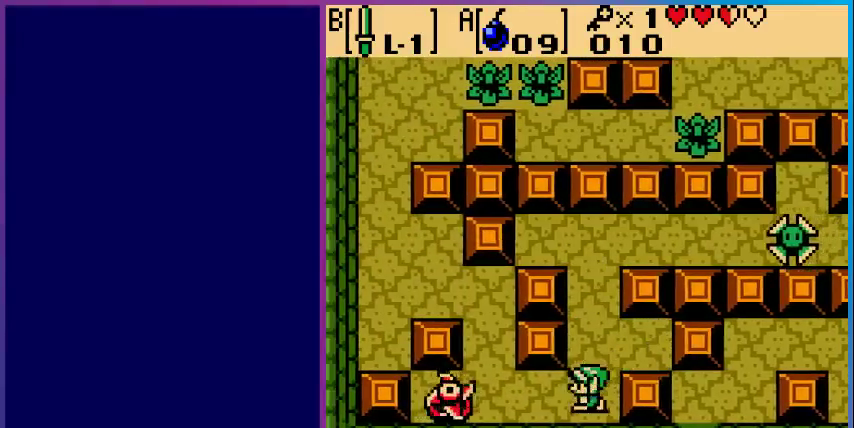
{"buttons": ["DPAD_LEFT"], "events": []}
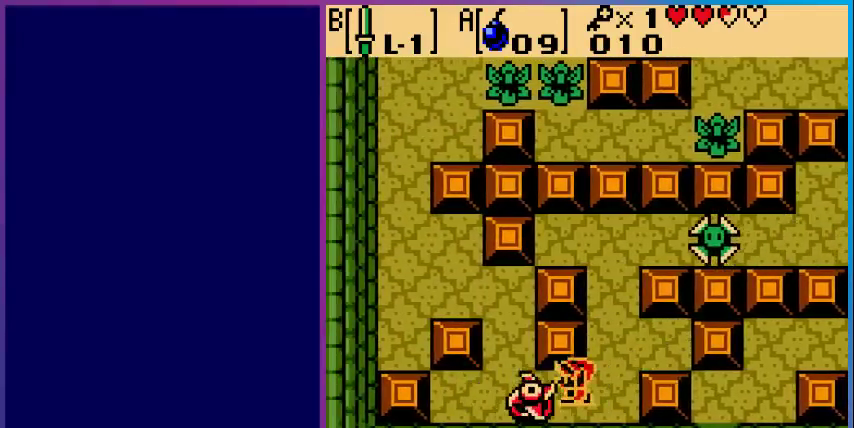
{"buttons": ["DPAD_UP"], "events": [[467, "DPAD_LEFT", "up"], [467, "DPAD_UP", "down"]]}
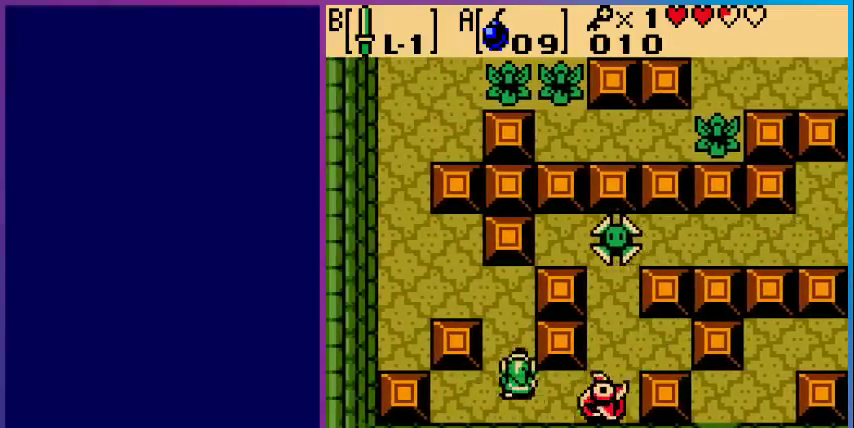
{"buttons": ["DPAD_UP", "DPAD_LEFT"], "events": [[367, "DPAD_LEFT", "down"]]}
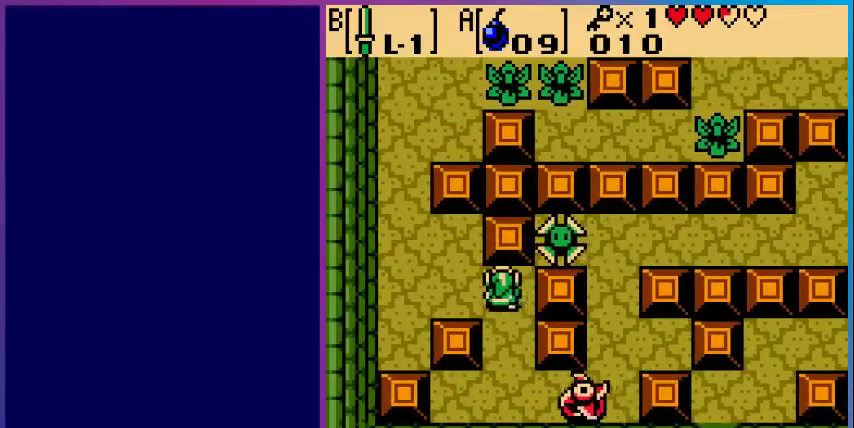
{"buttons": ["DPAD_UP"], "events": [[233, "DPAD_UP", "up"], [500, "DPAD_LEFT", "up"], [500, "DPAD_UP", "down"]]}
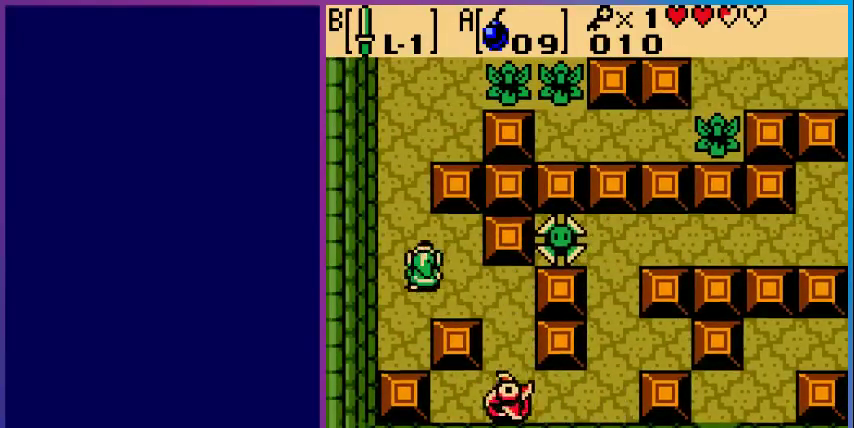
{"buttons": ["DPAD_UP"], "events": [[33, "DPAD_UP", "up"], [100, "DPAD_RIGHT", "down"], [200, "DPAD_UP", "down"], [267, "DPAD_RIGHT", "up"]]}